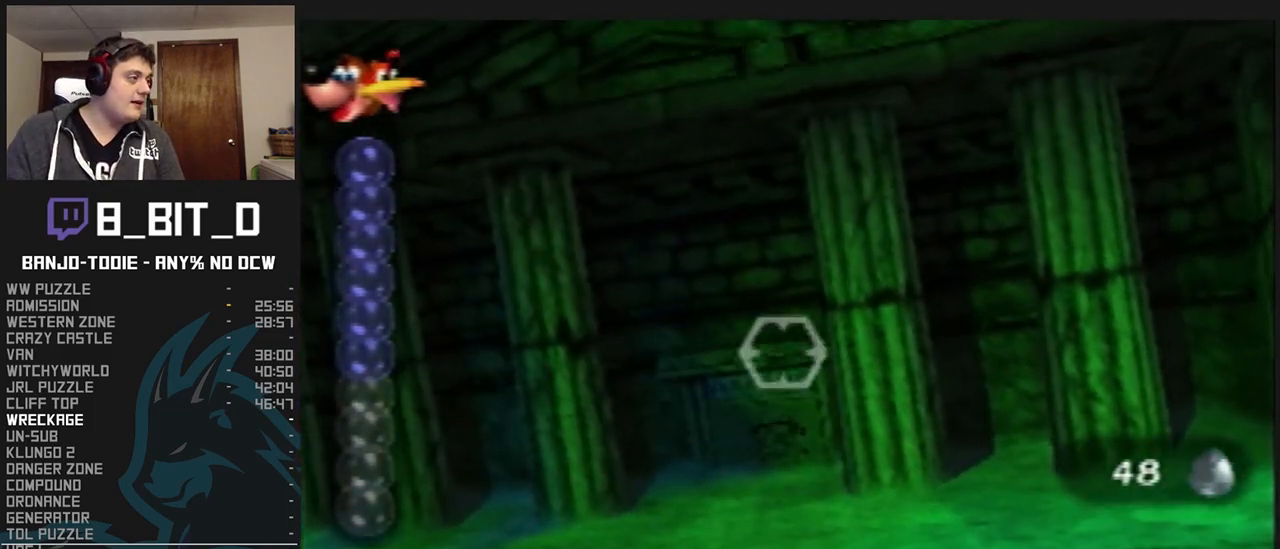
Gameplay with a controller (Nintendo layout); each line is a JSON object with the inputs held at the frame after it. "events" lists button and stick changes between this image and that frame as [ms after this image, input, new state], when the widget could be followed in between. Not read: L3 R3.
{"buttons": ["A", "B", "L1"], "left_stick": "right", "events": [[500, "A", "down"], [500, "B", "down"], [500, "left_stick", "right"]]}
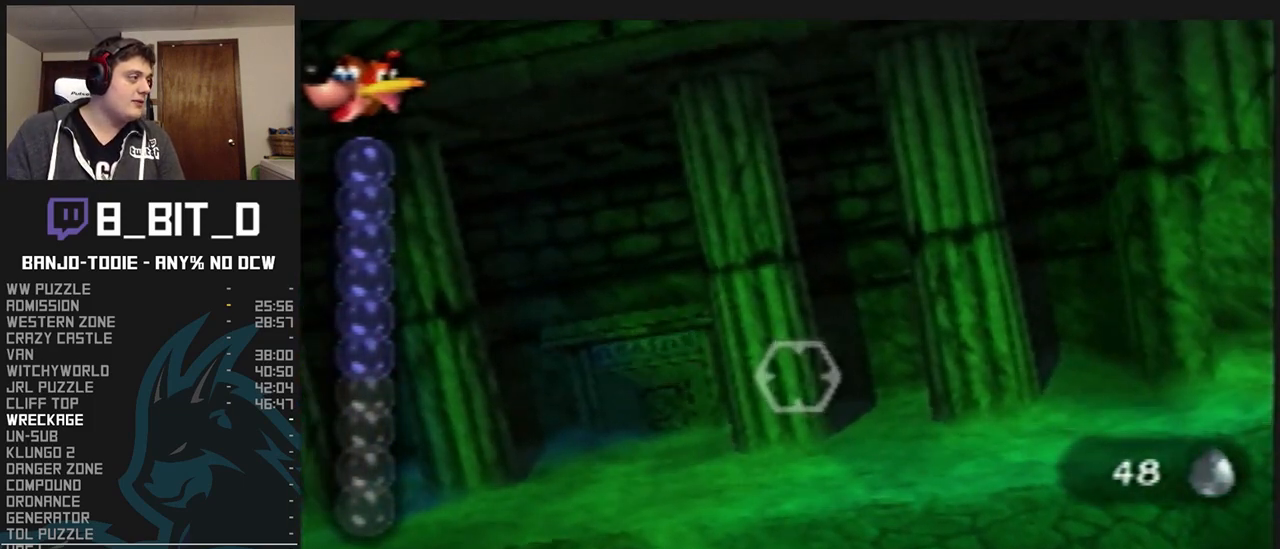
{"buttons": ["A", "B", "L1"], "left_stick": "center", "events": [[467, "left_stick", "center"]]}
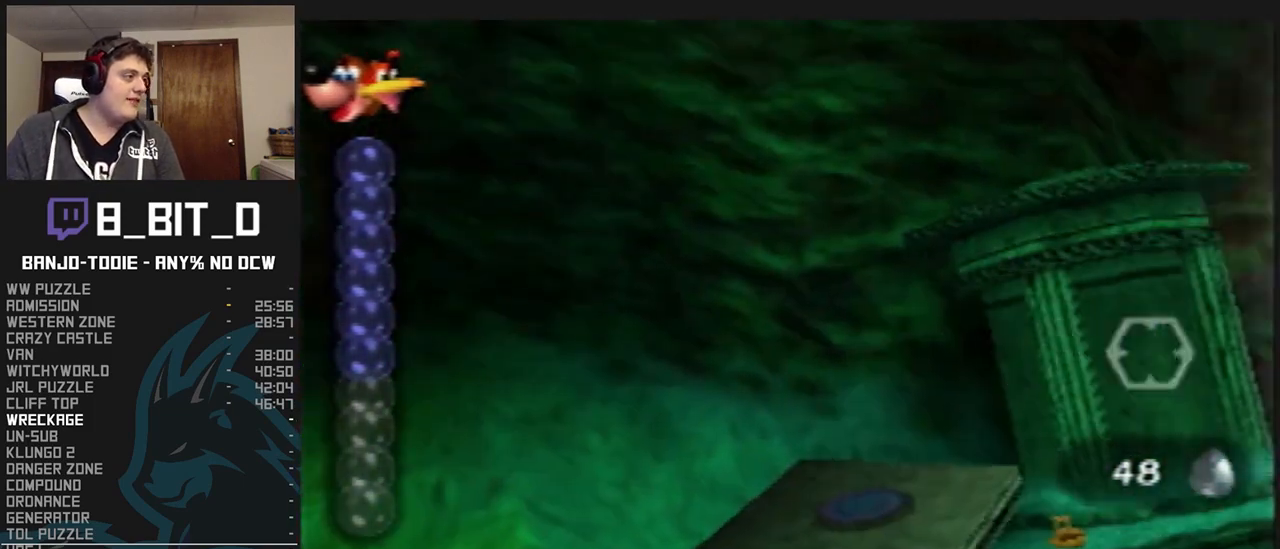
{"buttons": ["A", "B", "L1"], "left_stick": "center", "events": [[200, "left_stick", "up"], [467, "left_stick", "center"]]}
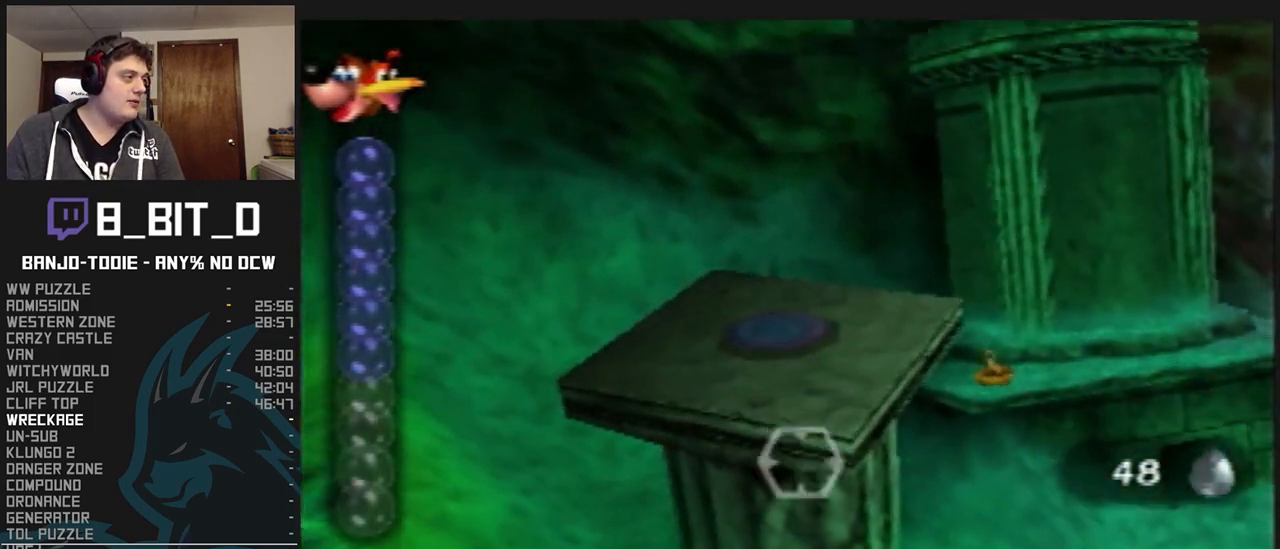
{"buttons": ["A", "B", "L1"], "left_stick": "center", "events": [[267, "R1", "down"], [300, "R1", "up"]]}